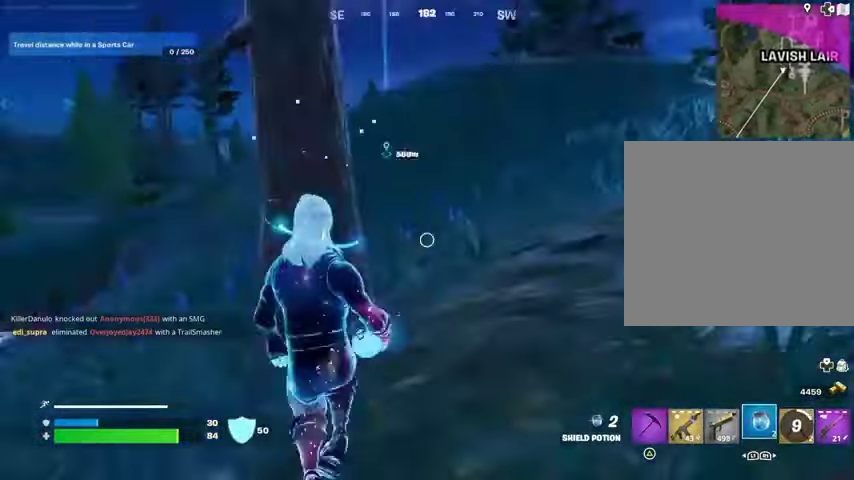
Gameplay with a controller (PlayStation layout); each line is a JSON object with the inputs held at the frame after it. "events" lists button and stick changes between this image and that frame as [ms after this image, input, new state], when the widget could be followed in between.
{"buttons": [], "left_stick": "up", "right_stick": "right", "events": [[33, "left_stick", "up"], [133, "CROSS", "down"], [133, "right_stick", "center"], [233, "CROSS", "up"], [500, "right_stick", "right"]]}
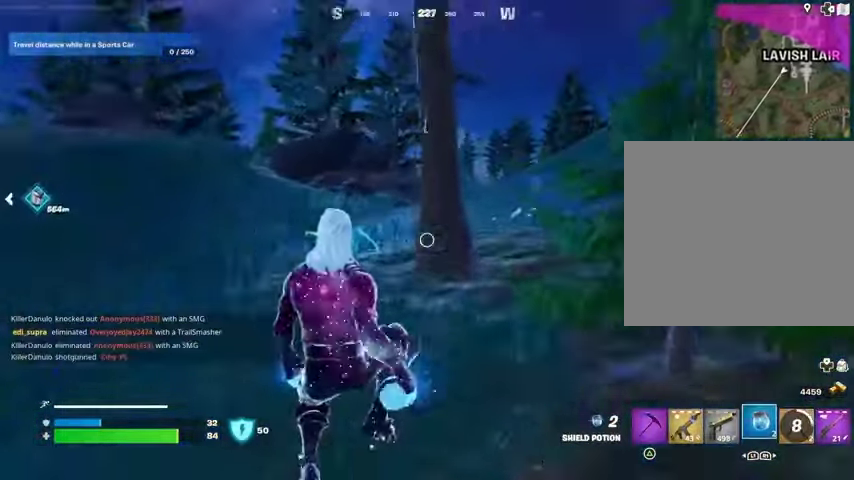
{"buttons": [], "left_stick": "up-right", "right_stick": "left", "events": [[33, "R3", "down"], [100, "right_stick", "down"], [167, "R3", "up"], [167, "right_stick", "center"], [200, "left_stick", "up-right"], [300, "R2", "down"], [400, "R2", "up"], [467, "right_stick", "left"]]}
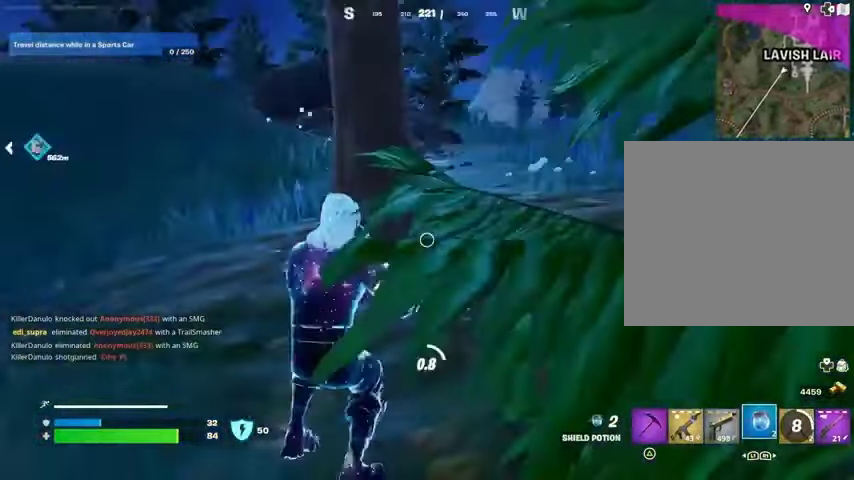
{"buttons": [], "left_stick": "up", "right_stick": "down-left", "events": [[100, "right_stick", "right"], [133, "R3", "down"], [200, "left_stick", "up"], [233, "R3", "up"], [233, "right_stick", "center"], [400, "CROSS", "down"], [467, "CROSS", "up"], [500, "right_stick", "down-left"]]}
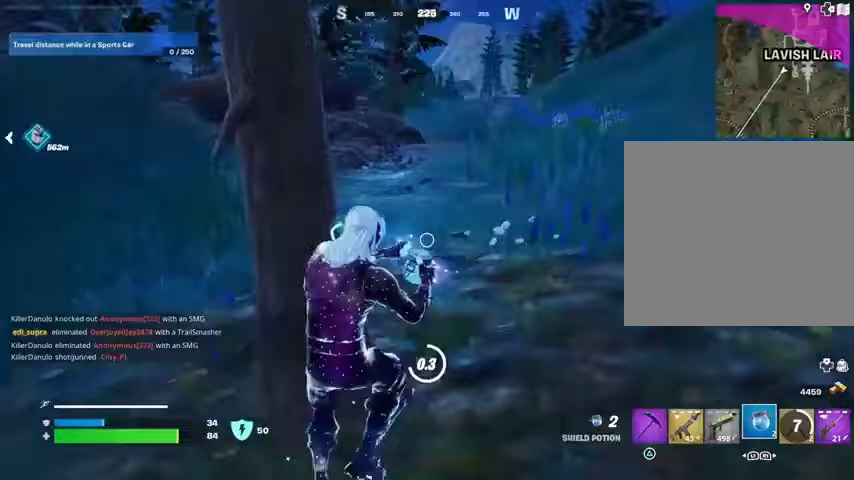
{"buttons": [], "left_stick": "down-right", "right_stick": "center", "events": [[33, "left_stick", "up-right"], [33, "right_stick", "left"], [133, "left_stick", "right"], [233, "left_stick", "down-right"], [433, "right_stick", "center"]]}
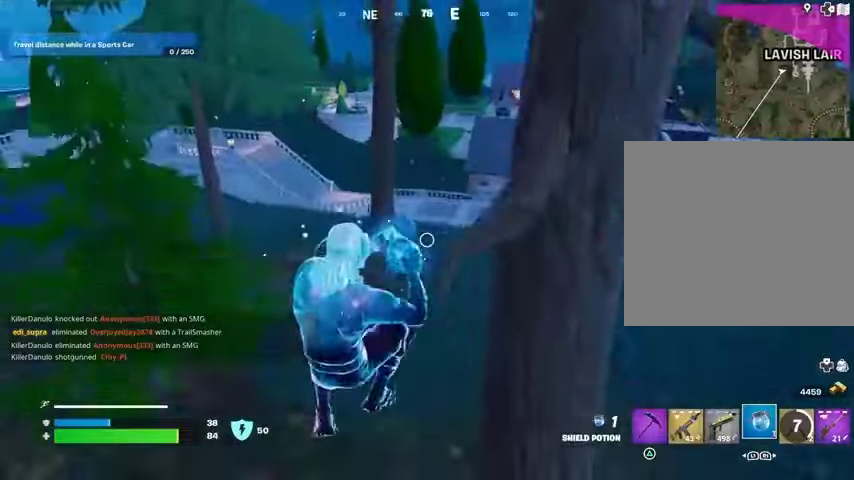
{"buttons": [], "left_stick": "down-right", "right_stick": "center", "events": []}
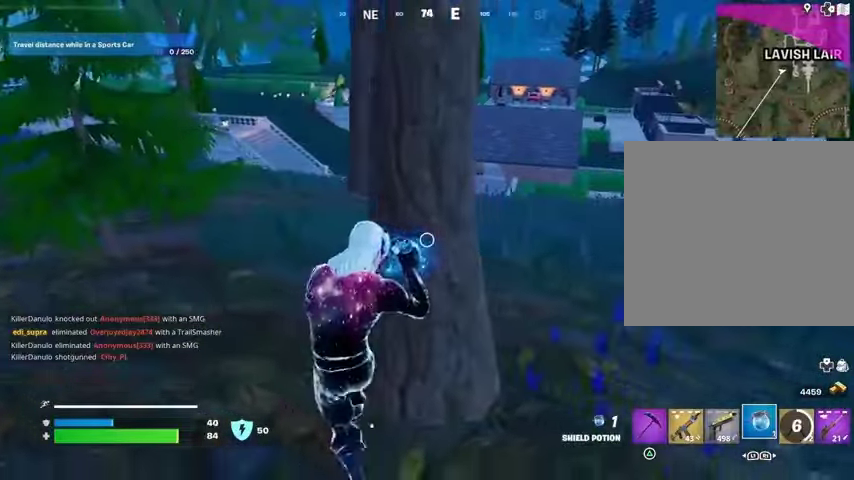
{"buttons": [], "left_stick": "left", "right_stick": "center", "events": [[33, "left_stick", "right"], [133, "left_stick", "up-right"], [300, "left_stick", "left"], [333, "R3", "down"], [400, "R3", "up"]]}
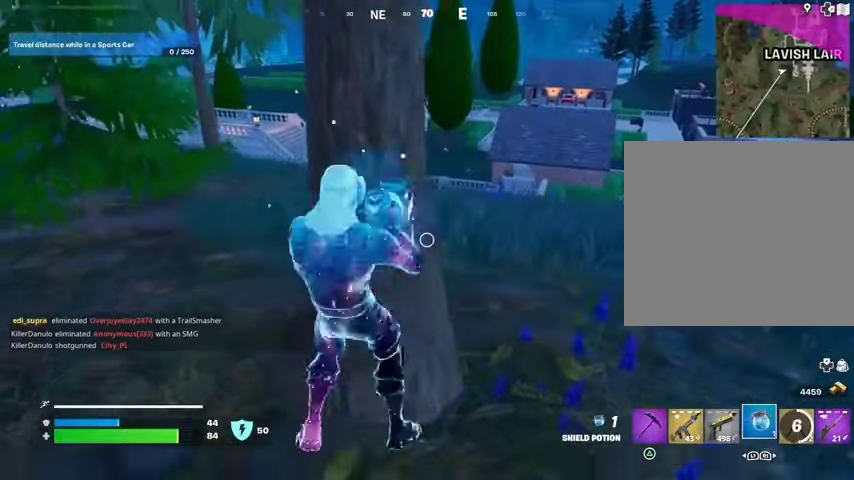
{"buttons": [], "left_stick": "center", "right_stick": "center", "events": [[33, "left_stick", "center"], [267, "left_stick", "left"], [367, "left_stick", "center"]]}
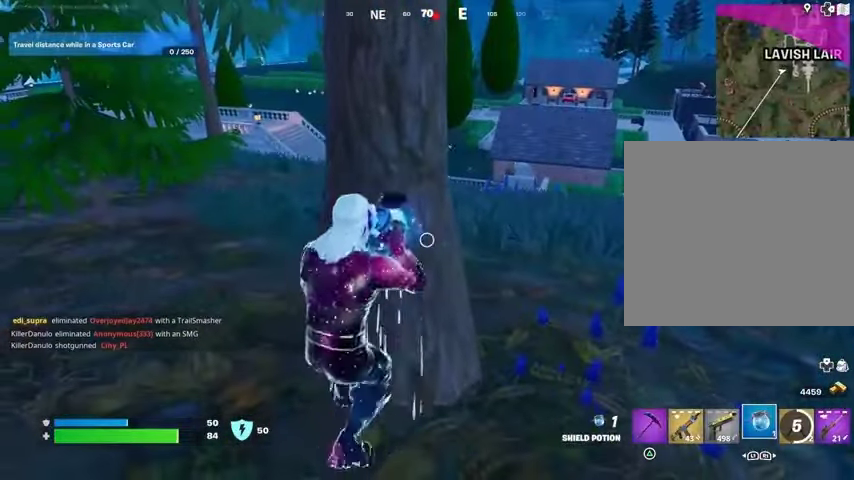
{"buttons": [], "left_stick": "down", "right_stick": "center", "events": [[367, "left_stick", "down"]]}
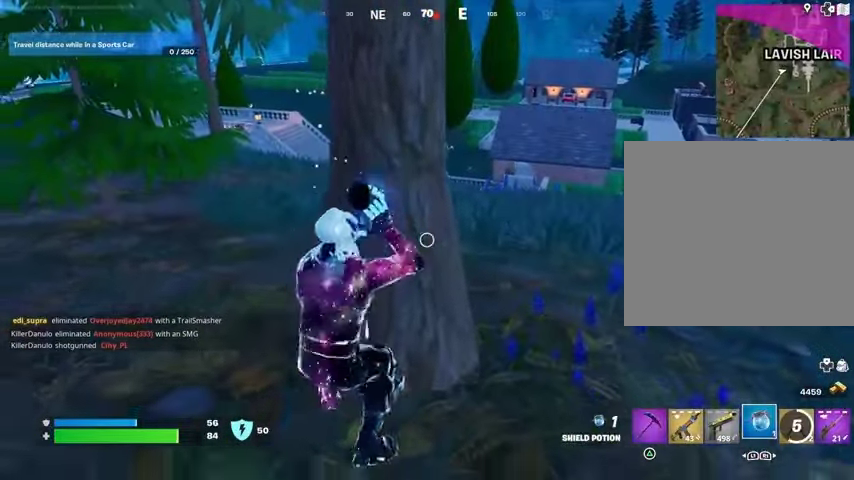
{"buttons": [], "left_stick": "down", "right_stick": "center", "events": [[200, "R3", "down"], [267, "R3", "up"]]}
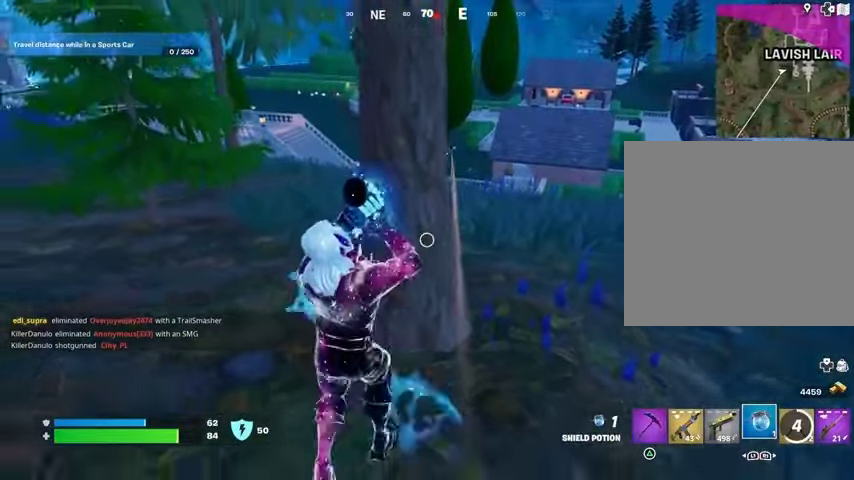
{"buttons": [], "left_stick": "down", "right_stick": "center", "events": []}
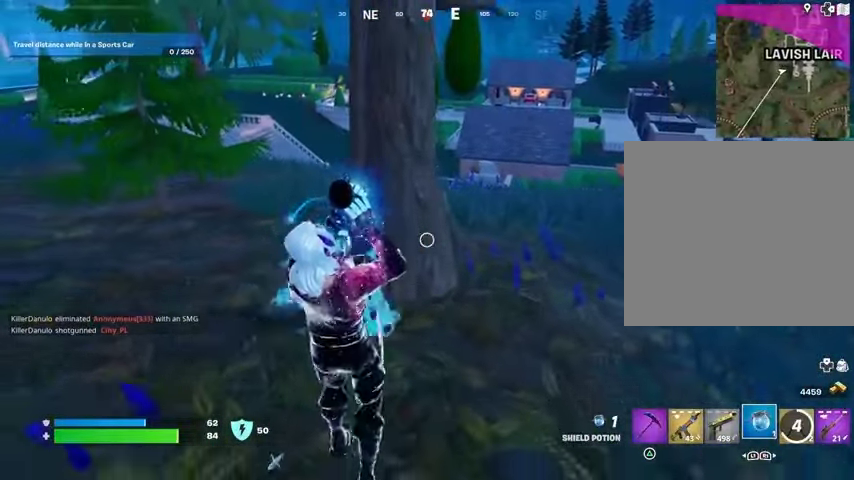
{"buttons": [], "left_stick": "down", "right_stick": "center", "events": []}
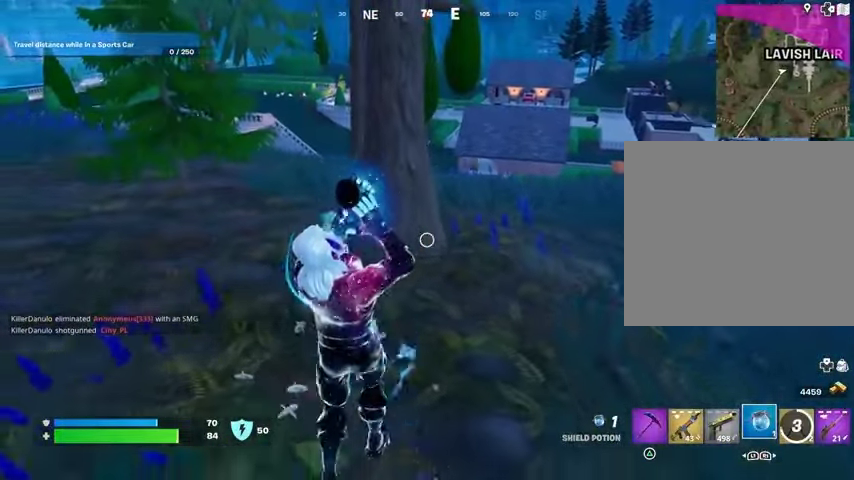
{"buttons": [], "left_stick": "down", "right_stick": "center", "events": []}
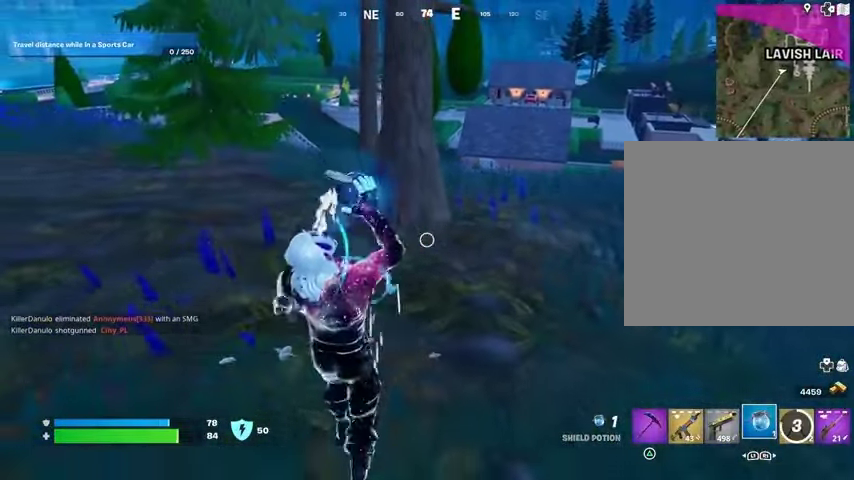
{"buttons": [], "left_stick": "down", "right_stick": "center", "events": []}
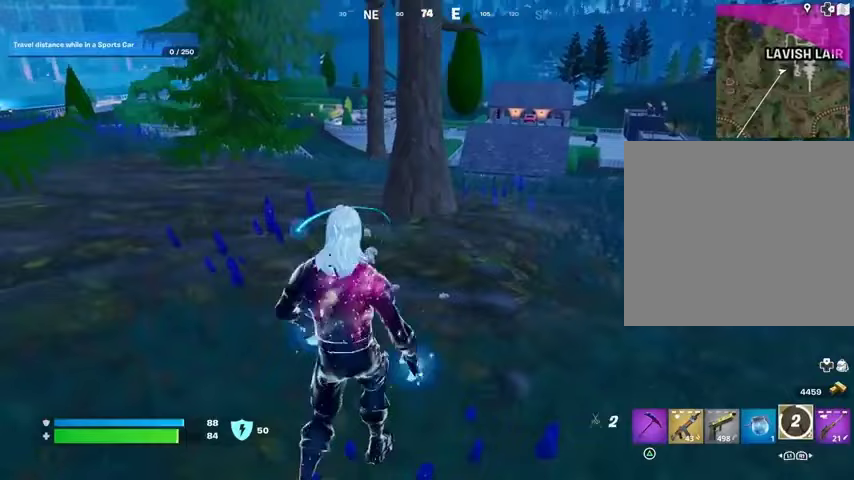
{"buttons": [], "left_stick": "down", "right_stick": "center", "events": [[433, "SQUARE", "down"], [467, "SQUARE", "up"]]}
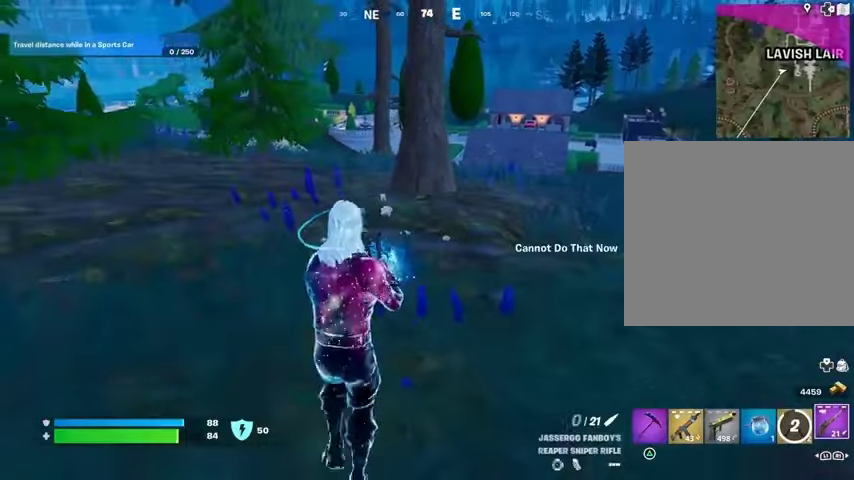
{"buttons": [], "left_stick": "down", "right_stick": "center", "events": [[67, "SQUARE", "down"], [133, "SQUARE", "up"]]}
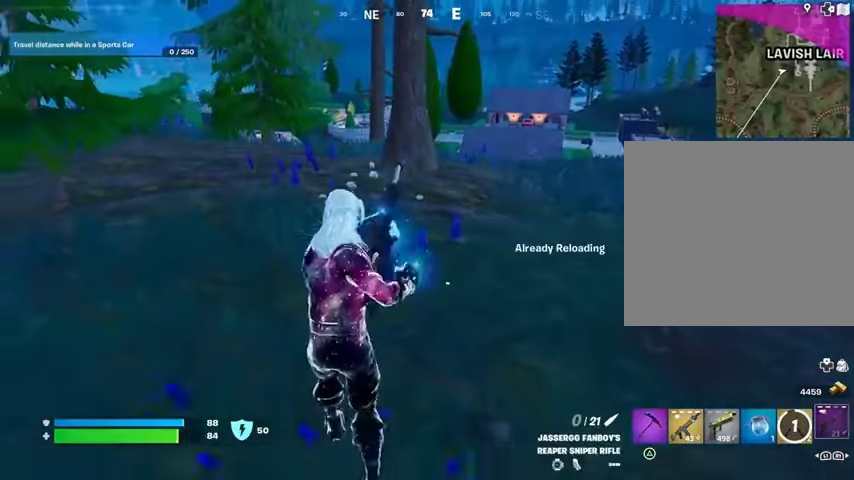
{"buttons": [], "left_stick": "down", "right_stick": "center", "events": [[133, "CROSS", "down"], [200, "CROSS", "up"]]}
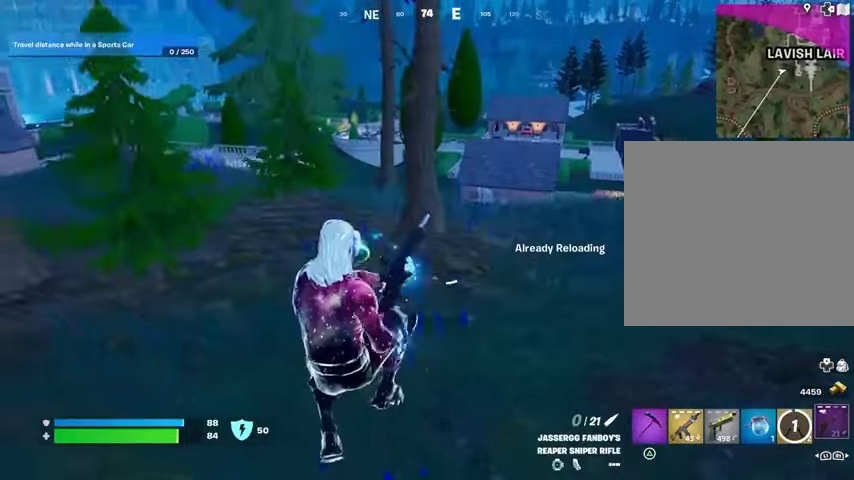
{"buttons": [], "left_stick": "left", "right_stick": "center", "events": [[300, "left_stick", "down-left"], [400, "left_stick", "left"]]}
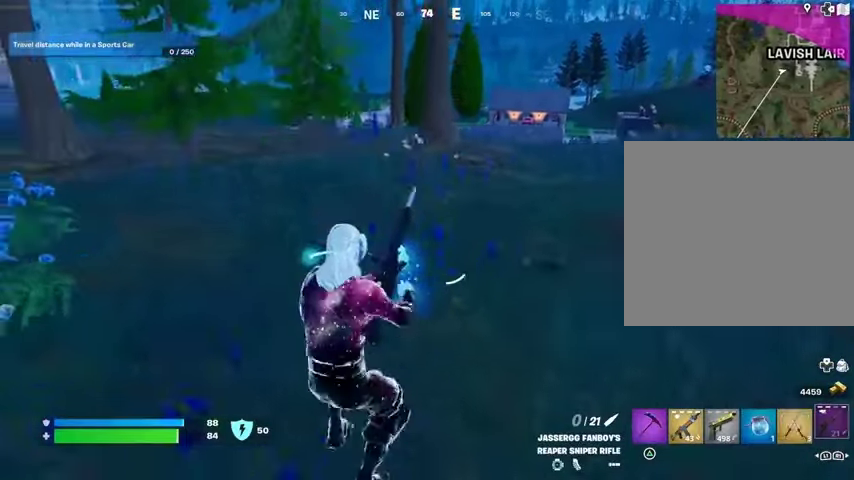
{"buttons": [], "left_stick": "down", "right_stick": "center", "events": [[367, "left_stick", "down"]]}
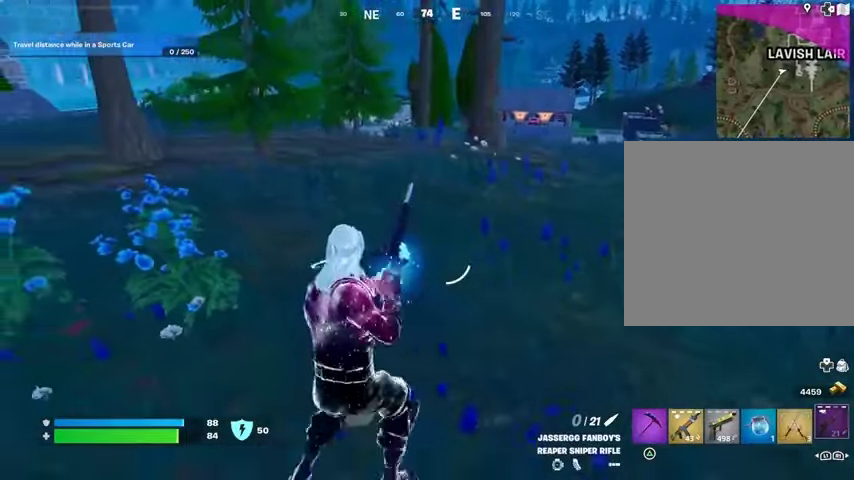
{"buttons": [], "left_stick": "up", "right_stick": "center", "events": [[33, "left_stick", "right"], [133, "left_stick", "up-right"], [400, "left_stick", "up"]]}
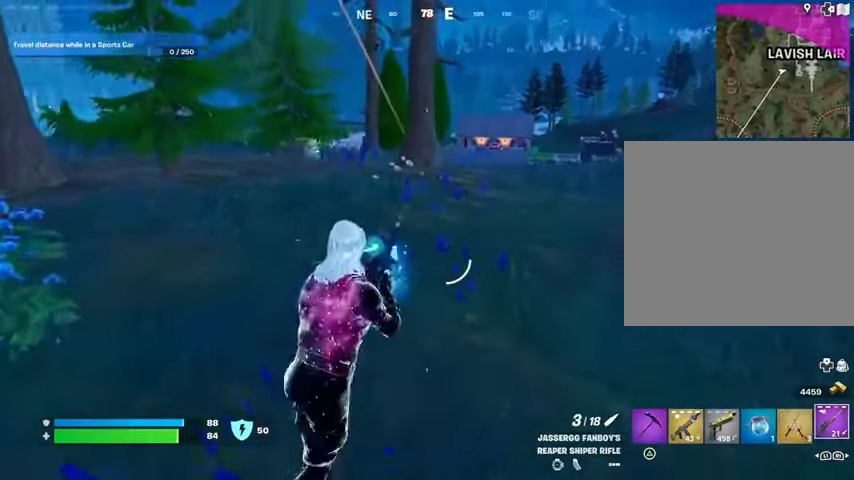
{"buttons": [], "left_stick": "up", "right_stick": "center", "events": [[67, "L3", "down"], [167, "L3", "up"]]}
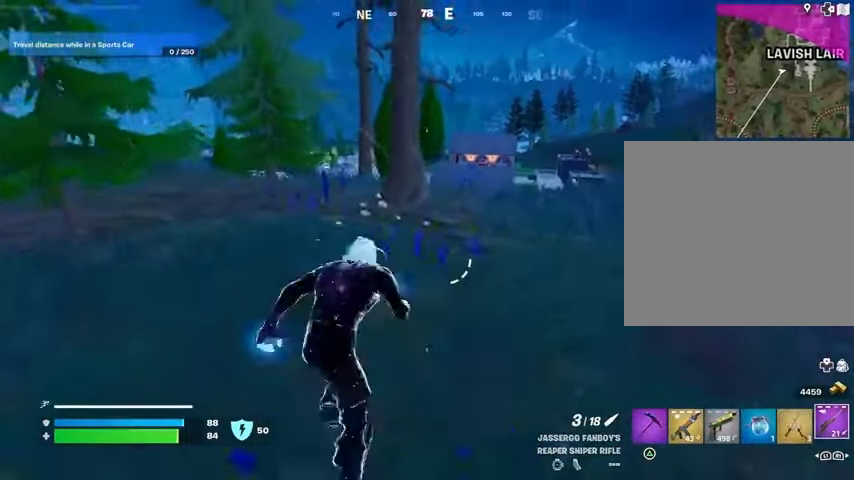
{"buttons": ["L2"], "left_stick": "up", "right_stick": "center", "events": [[33, "left_stick", "up-left"], [400, "L2", "down"], [400, "left_stick", "up"]]}
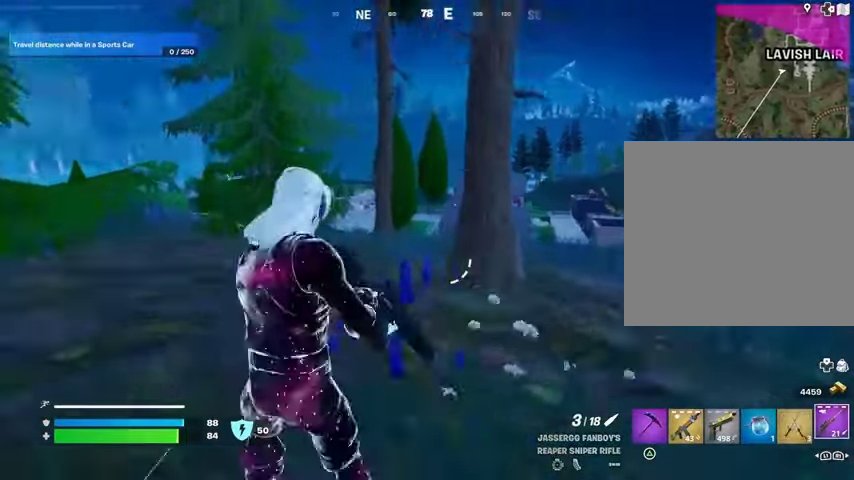
{"buttons": ["L2"], "left_stick": "up", "right_stick": "center", "events": [[67, "right_stick", "down"], [133, "right_stick", "center"], [200, "right_stick", "up-right"], [300, "right_stick", "center"]]}
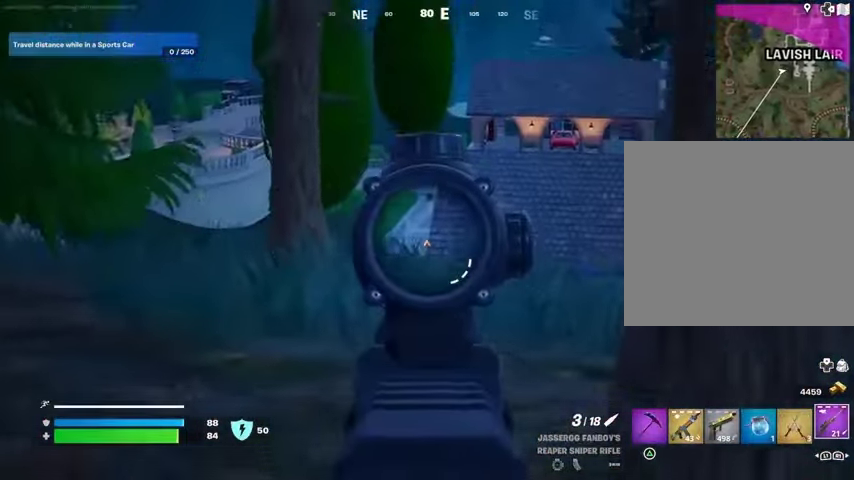
{"buttons": ["L2"], "left_stick": "up", "right_stick": "center", "events": [[233, "right_stick", "down-left"], [333, "right_stick", "center"]]}
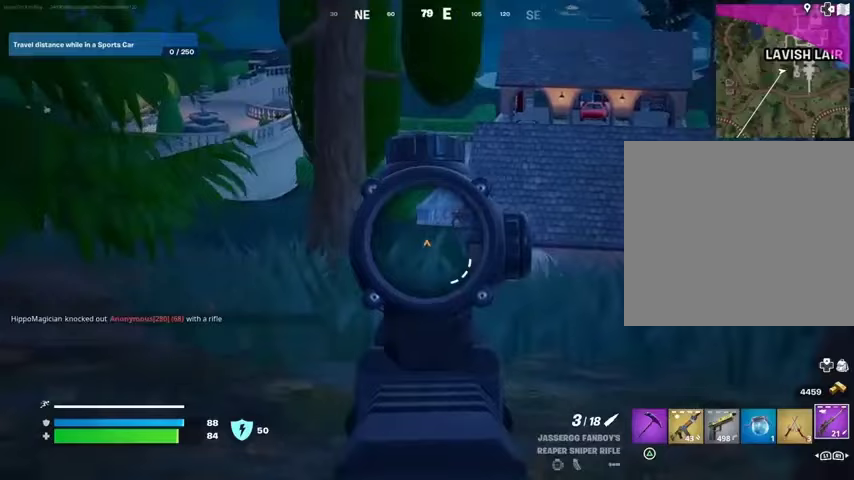
{"buttons": ["L2"], "left_stick": "up", "right_stick": "center", "events": [[100, "right_stick", "up-right"], [200, "right_stick", "center"], [333, "right_stick", "up-right"], [433, "right_stick", "center"]]}
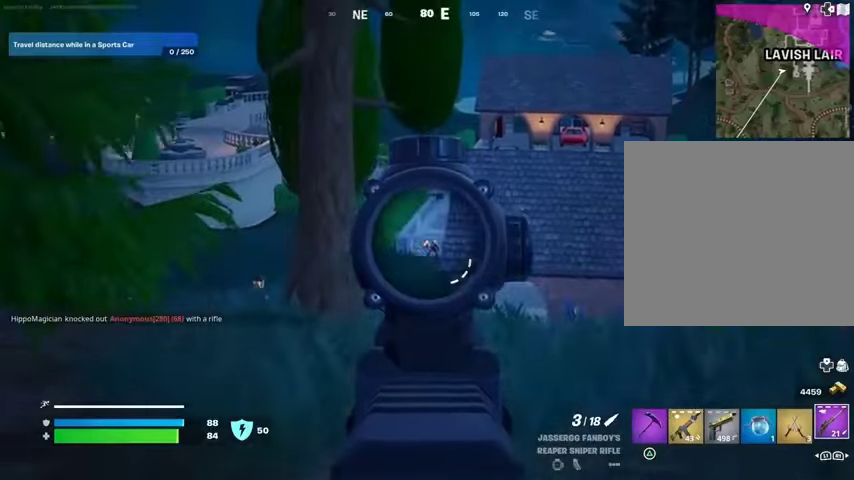
{"buttons": ["R2", "L3"], "left_stick": "up", "right_stick": "up-left", "events": [[367, "right_stick", "left"], [433, "right_stick", "up-left"], [500, "L2", "up"], [500, "L3", "down"], [500, "R2", "down"]]}
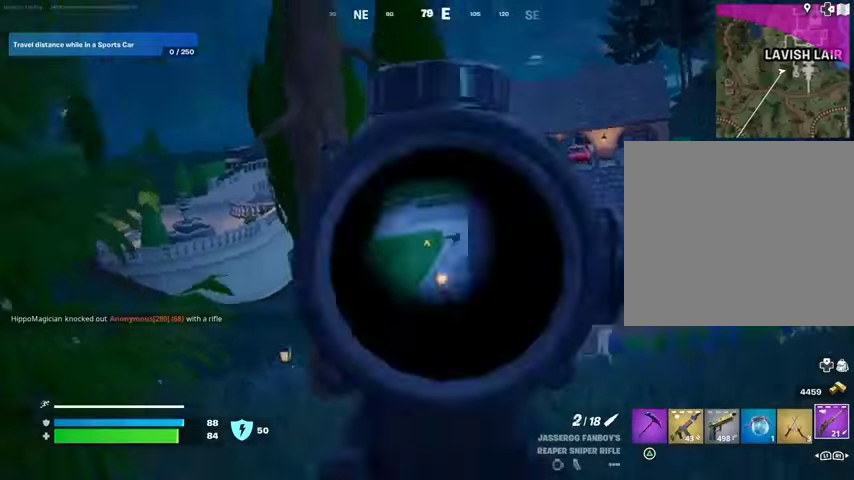
{"buttons": [], "left_stick": "up", "right_stick": "center", "events": [[67, "L3", "up"], [67, "R2", "up"], [67, "right_stick", "down"], [200, "right_stick", "center"]]}
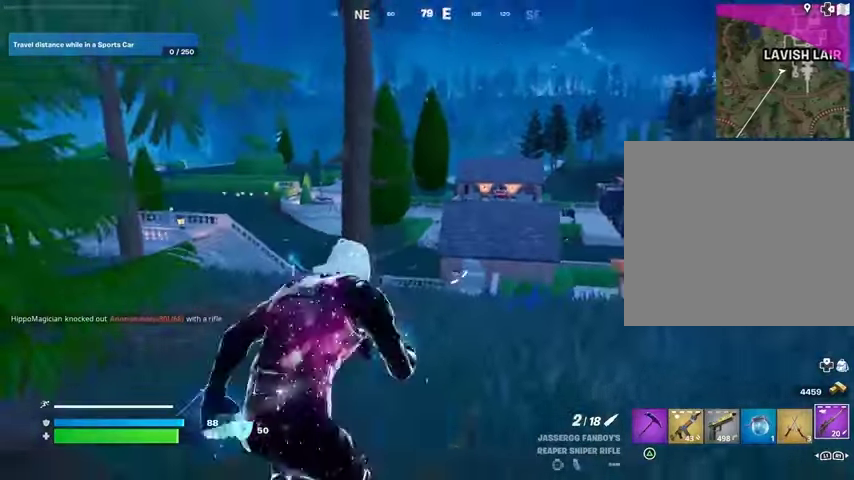
{"buttons": [], "left_stick": "left", "right_stick": "center", "events": [[167, "left_stick", "up-right"], [200, "right_stick", "right"], [333, "left_stick", "up-left"], [333, "right_stick", "left"], [433, "right_stick", "center"], [467, "left_stick", "left"]]}
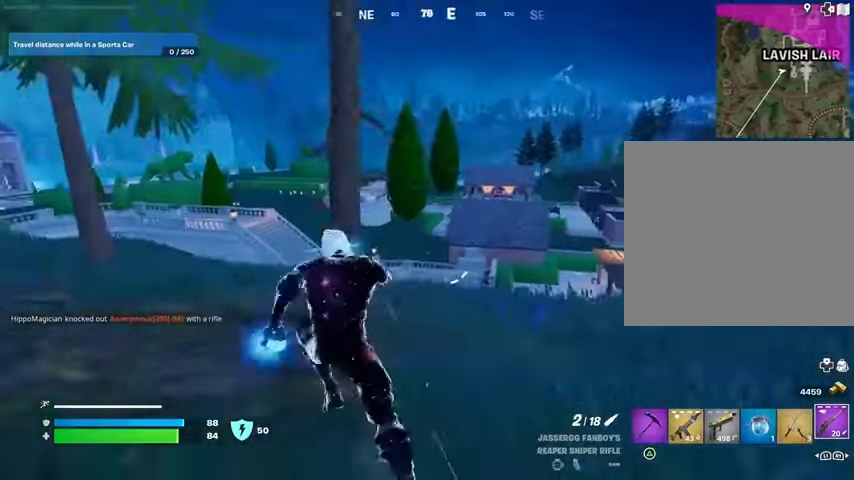
{"buttons": ["L2"], "left_stick": "left", "right_stick": "center", "events": [[367, "L2", "down"]]}
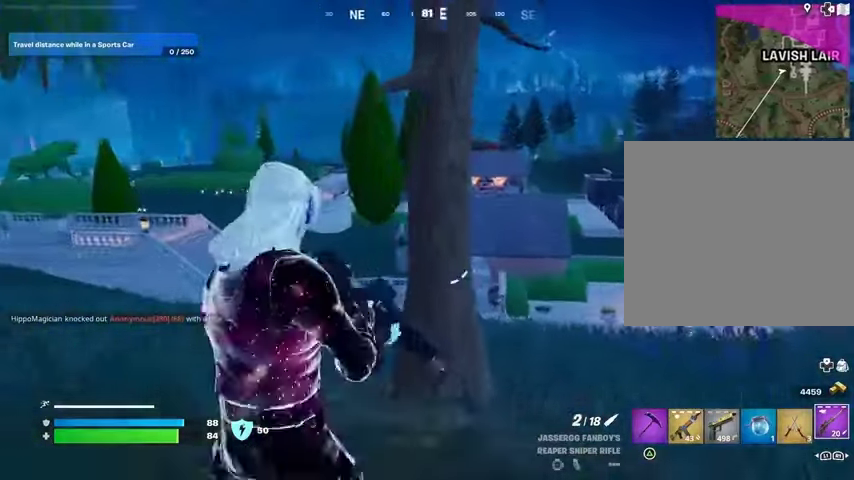
{"buttons": ["L2"], "left_stick": "left", "right_stick": "left", "events": [[33, "right_stick", "right"], [133, "right_stick", "center"], [200, "right_stick", "up-left"], [300, "right_stick", "left"]]}
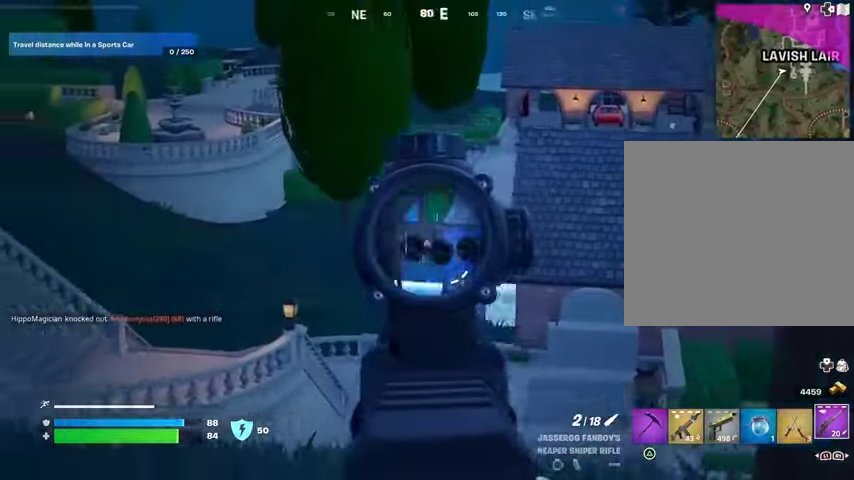
{"buttons": ["L2"], "left_stick": "up-left", "right_stick": "center", "events": [[33, "left_stick", "up-left"], [67, "right_stick", "up-right"], [200, "right_stick", "center"]]}